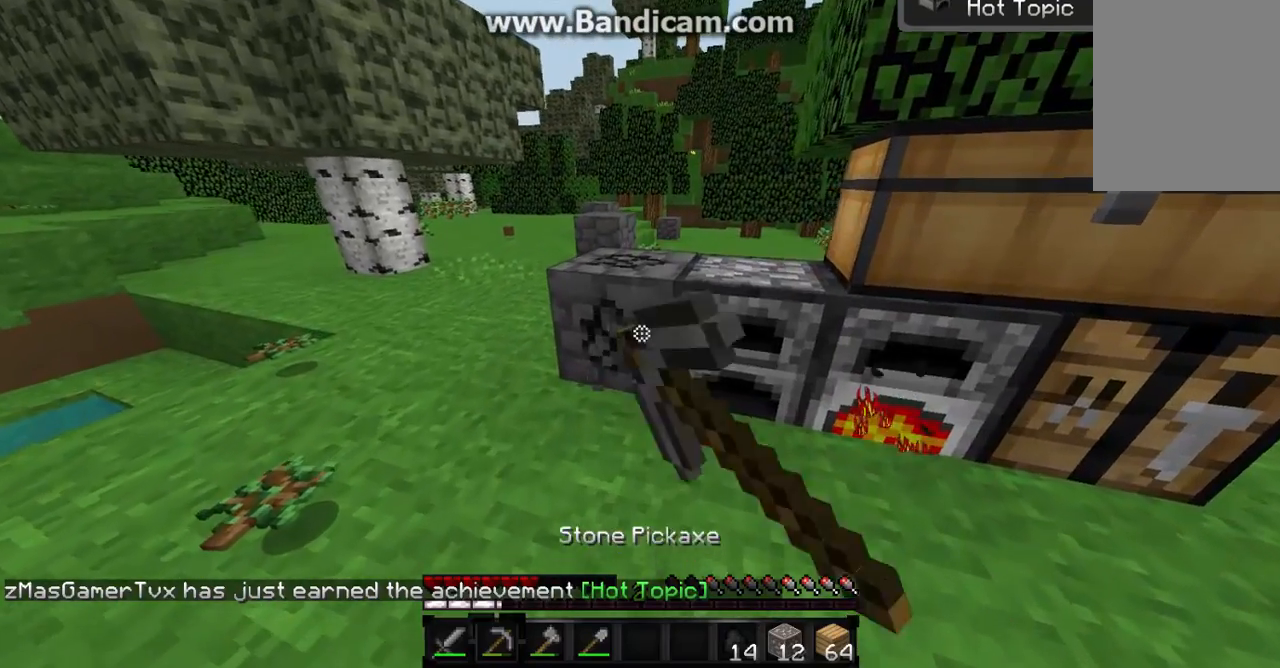
Gameplay with keyboard and mouse; each line is a JSON object with the keys and mouse buttons held at the frame after it. "events" lists presses ("down") and releases ("up") of "a", "d", "s", "w", "mouse_left" and "mouse_right" between this image and that frame as [ms after this image, input, new state], when the widget could be followed in between. "mouse_left", "mouse_right" = the "left", "right" buttons of the "mouse" list. No other keys are recorded. Fast repeated clicks can show as one long hold. Mouse movement is not recorded.
{"keys": ["a", "w"], "mouse": ["left"], "events": [[500, "a", "down"]]}
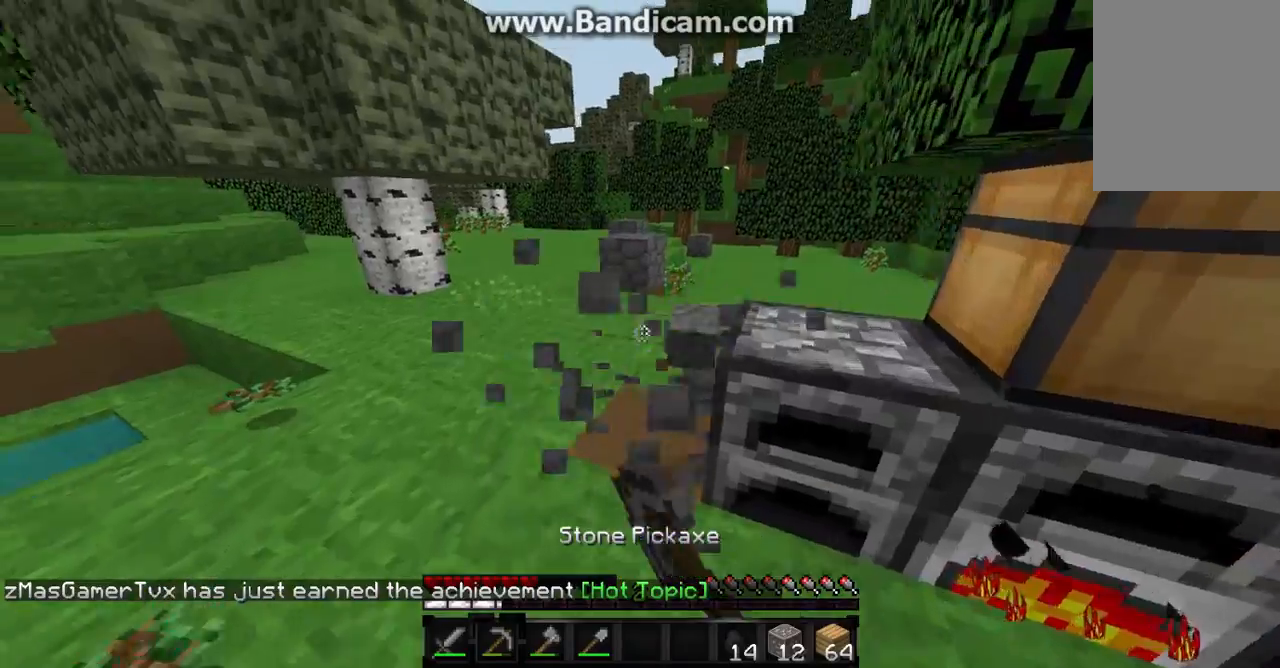
{"keys": ["w"], "mouse": ["left"], "events": [[133, "a", "up"]]}
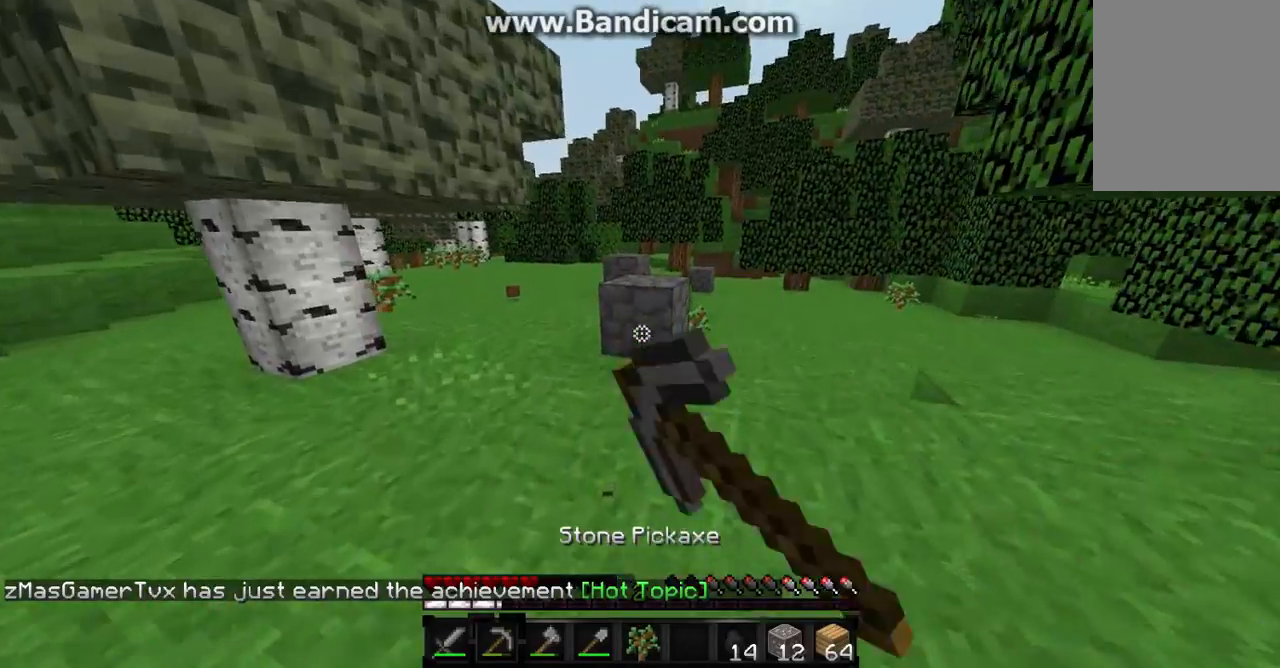
{"keys": [], "mouse": ["left"], "events": [[133, "w", "up"]]}
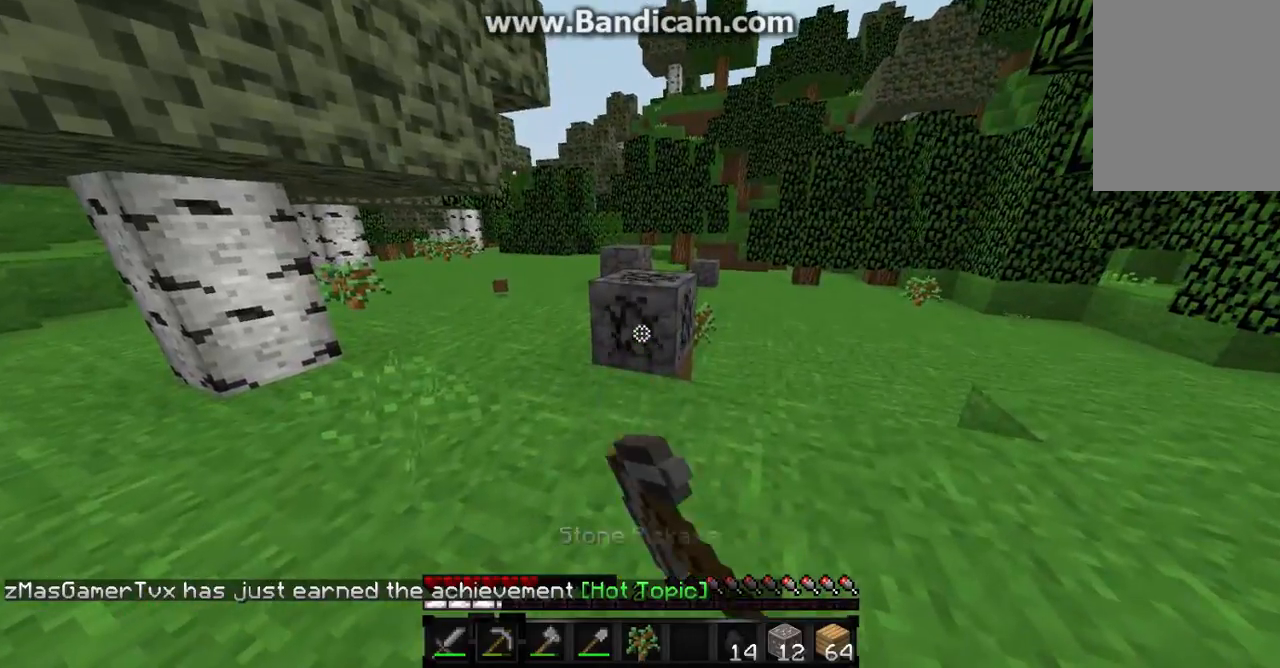
{"keys": ["w"], "mouse": ["left"], "events": [[233, "w", "down"]]}
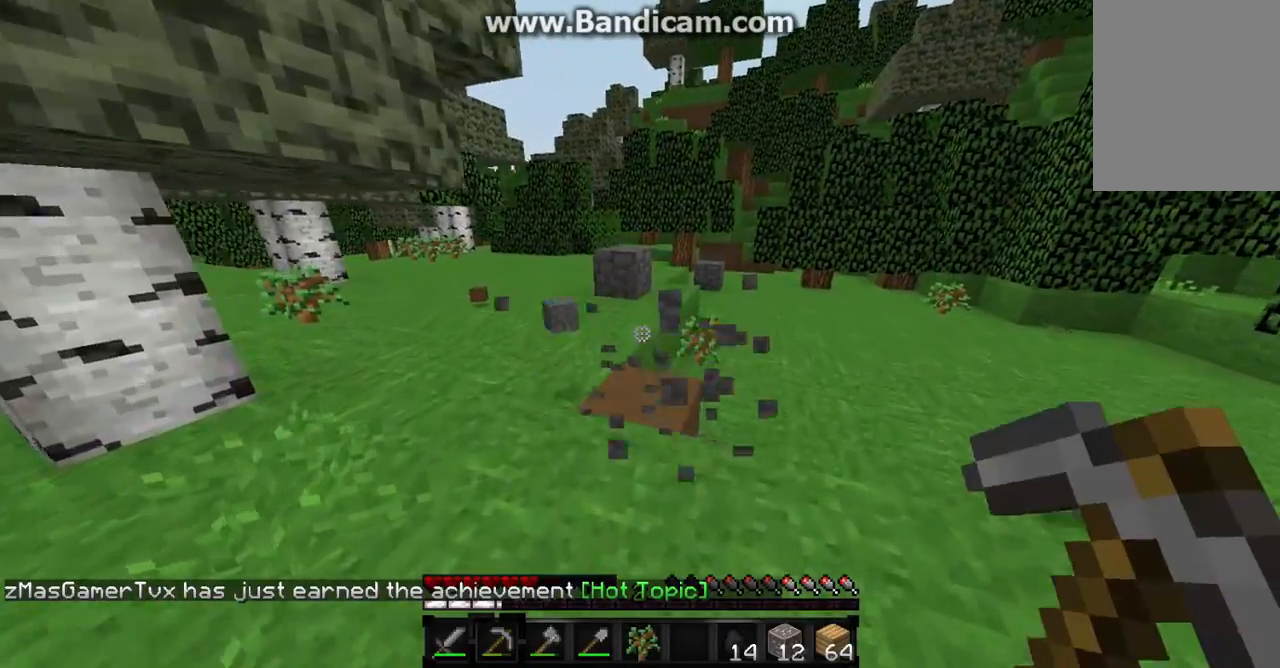
{"keys": ["w"], "mouse": ["left"], "events": []}
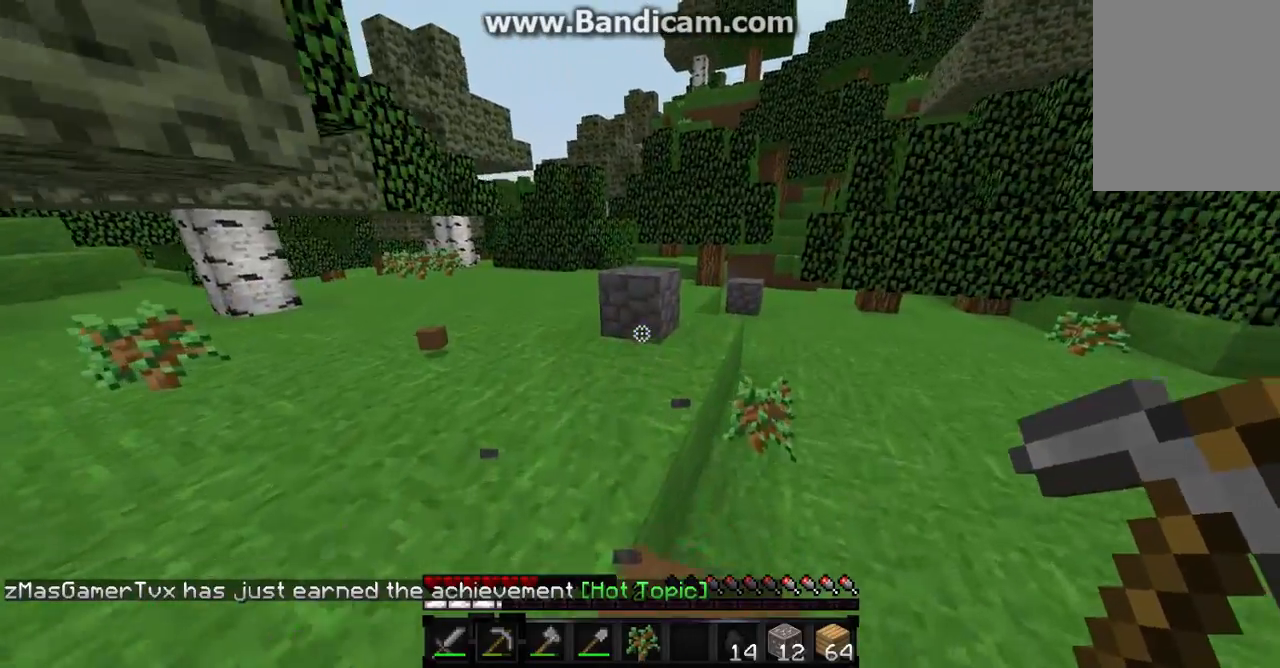
{"keys": ["w"], "mouse": ["left"], "events": []}
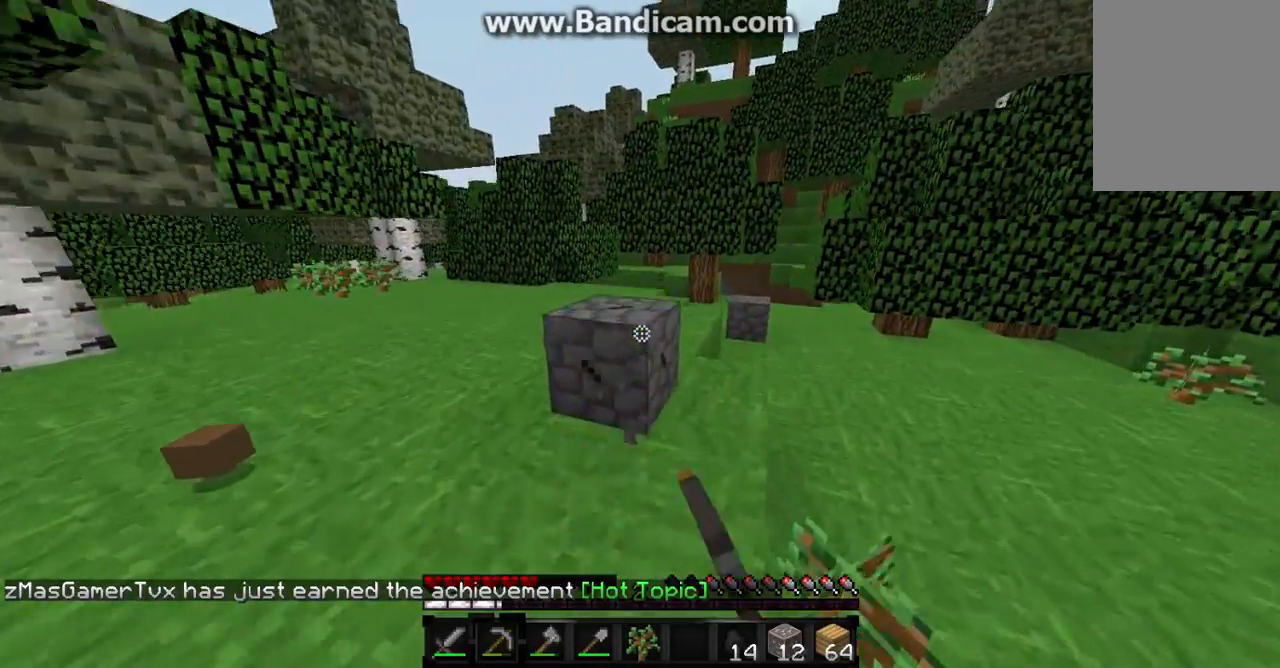
{"keys": [], "mouse": ["left"], "events": [[200, "a", "down"], [267, "a", "up"], [300, "w", "up"]]}
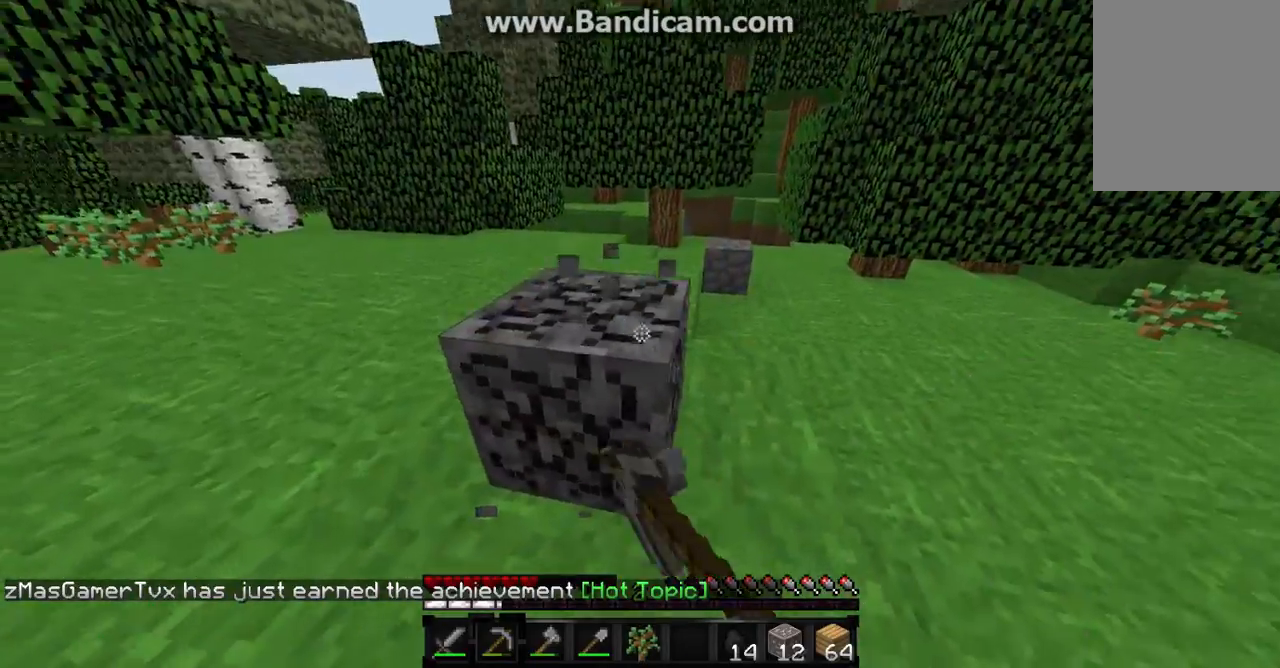
{"keys": ["w"], "mouse": ["left"], "events": [[33, "w", "down"]]}
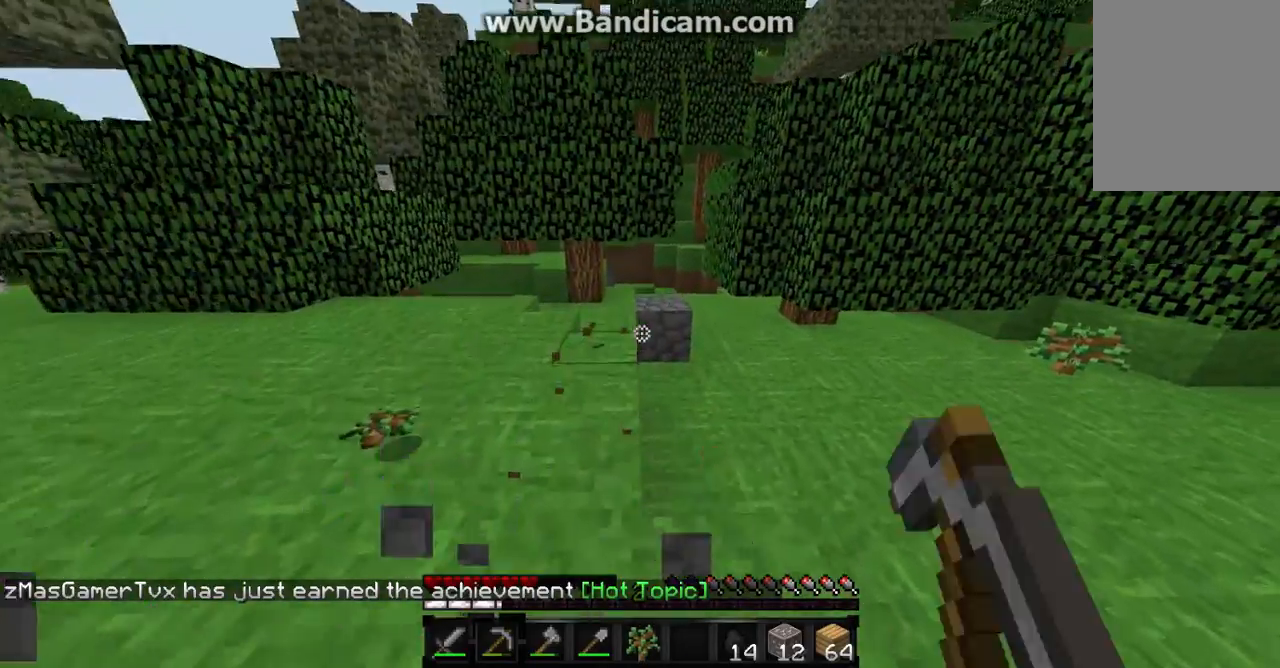
{"keys": ["w"], "mouse": ["left"], "events": []}
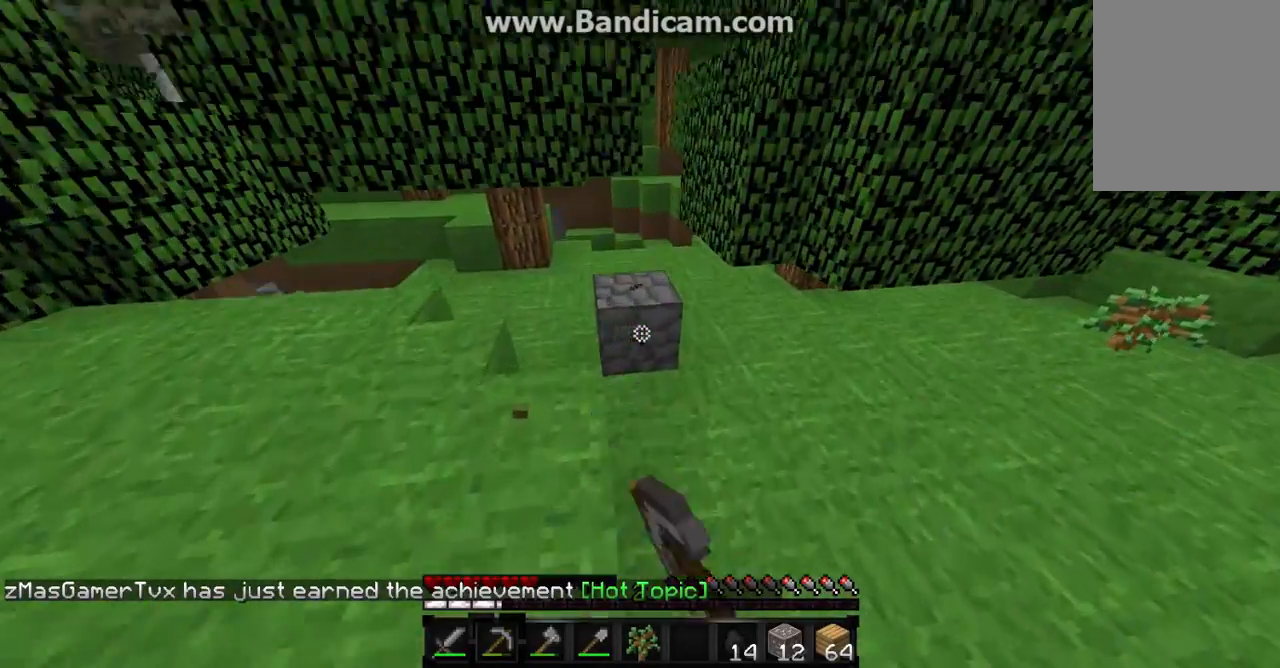
{"keys": [], "mouse": ["left"], "events": [[133, "w", "up"]]}
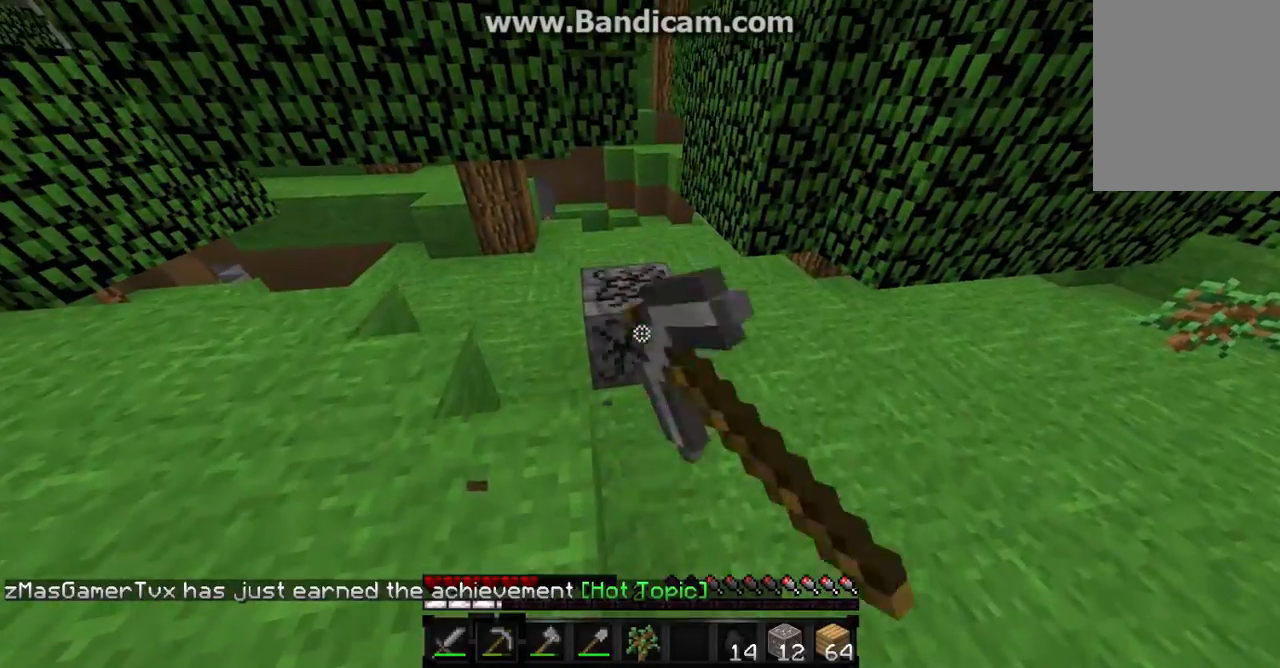
{"keys": [], "mouse": [], "events": [[433, "mouse_left", "up"]]}
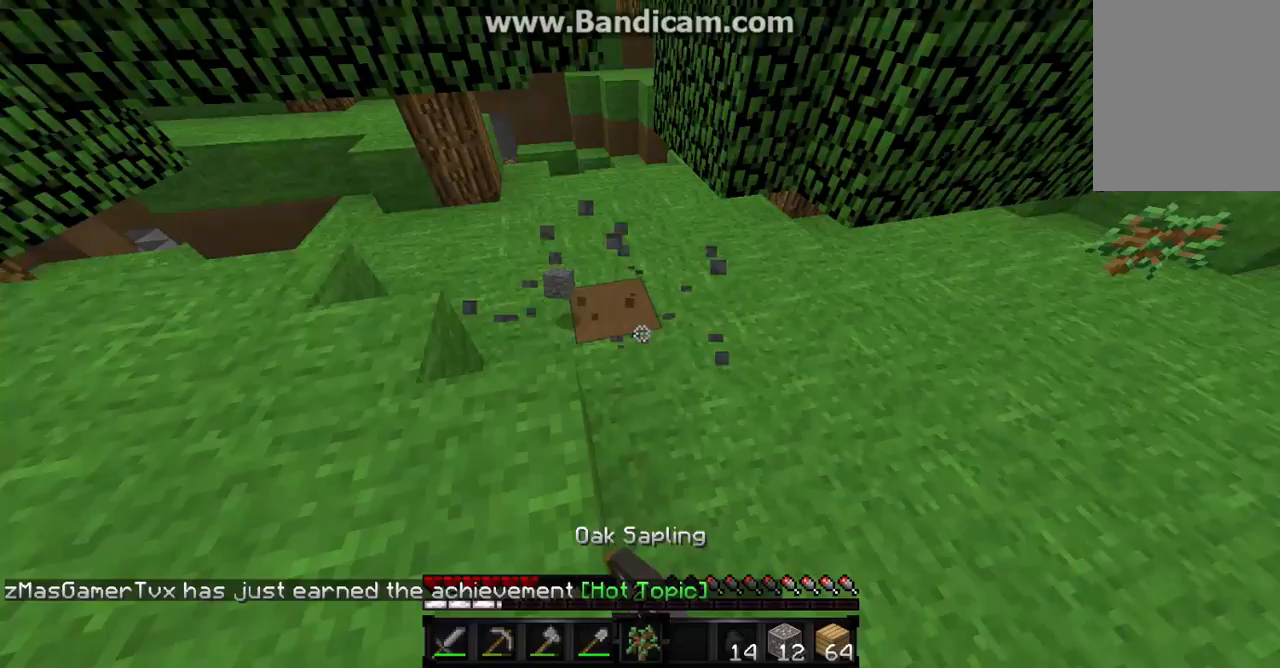
{"keys": ["s"], "mouse": [], "events": [[200, "mouse_right", "down"], [300, "mouse_right", "up"], [500, "s", "down"]]}
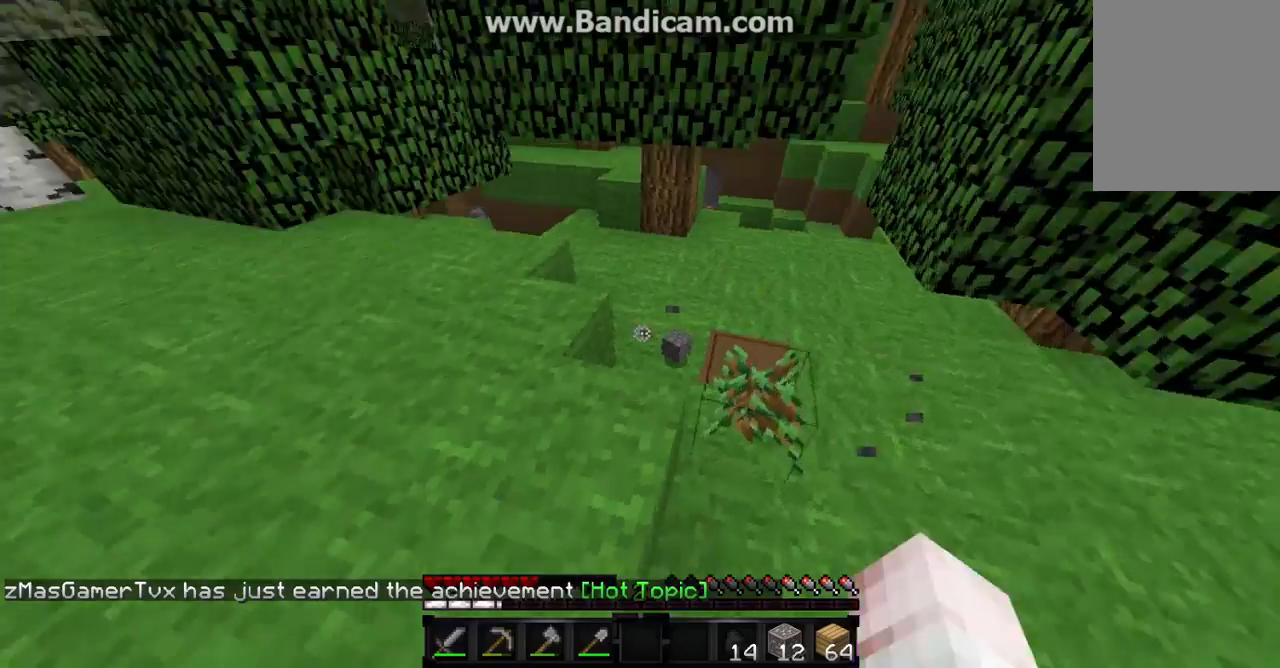
{"keys": ["a", "w"], "mouse": [], "events": [[167, "a", "down"], [200, "s", "up"], [367, "w", "down"]]}
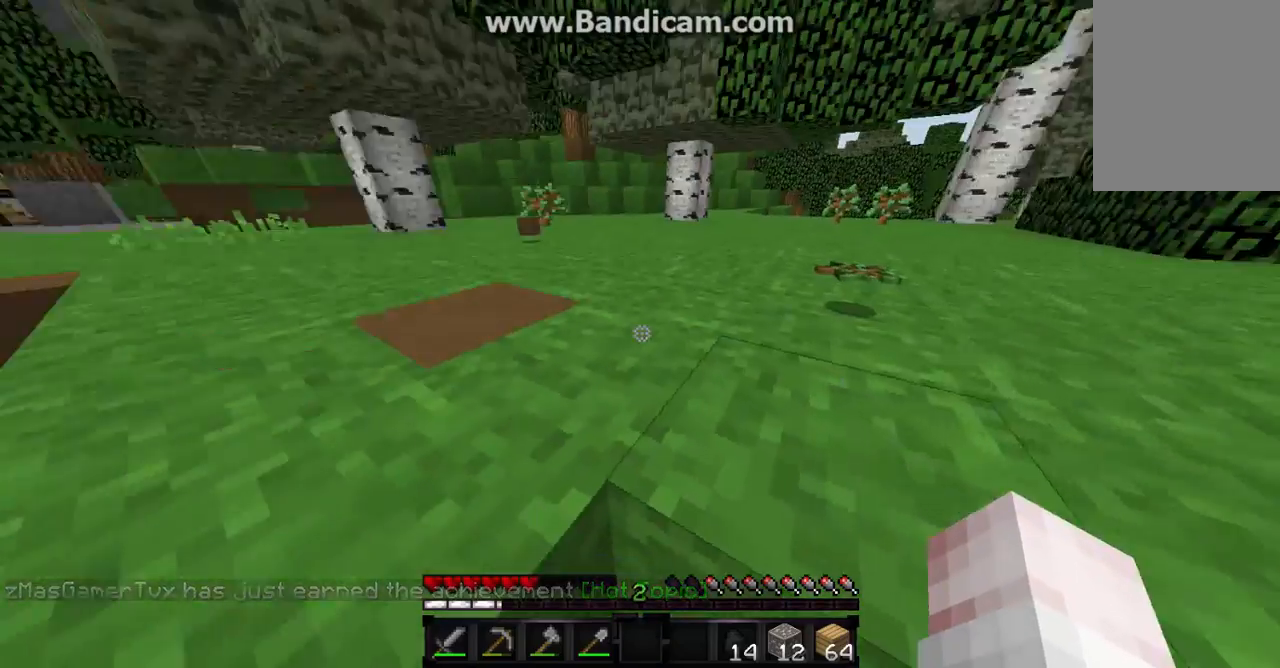
{"keys": ["a", "w"], "mouse": [], "events": []}
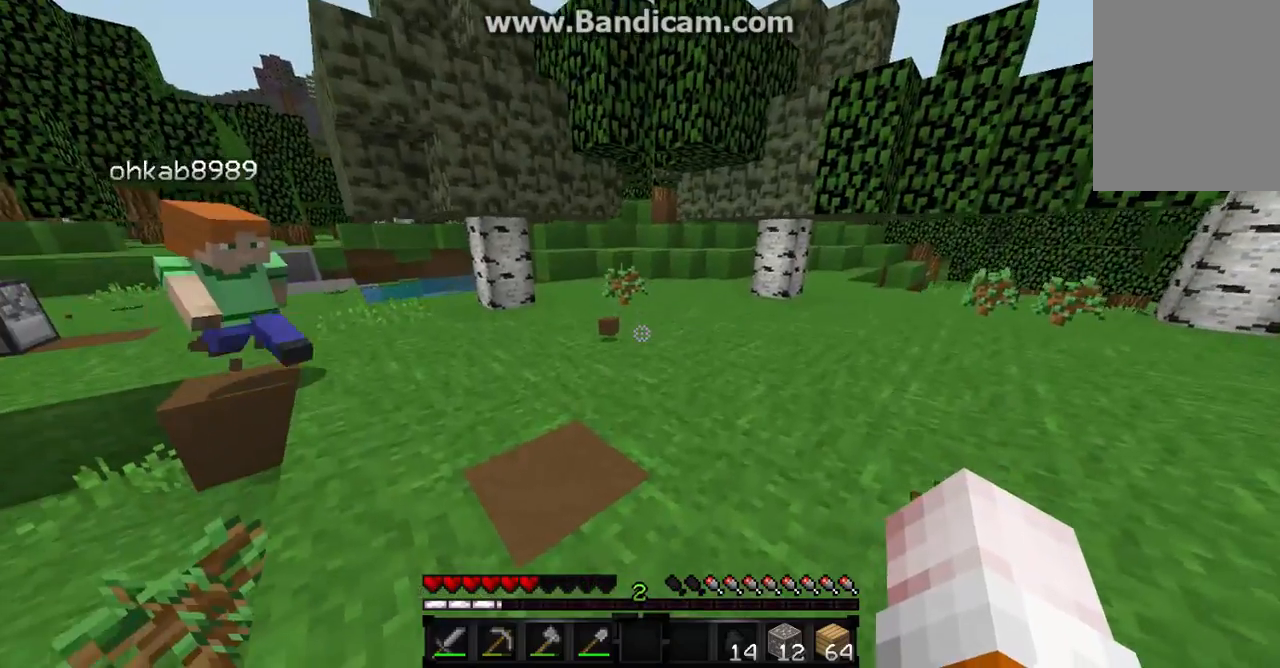
{"keys": [], "mouse": [], "events": [[467, "a", "up"], [467, "w", "up"]]}